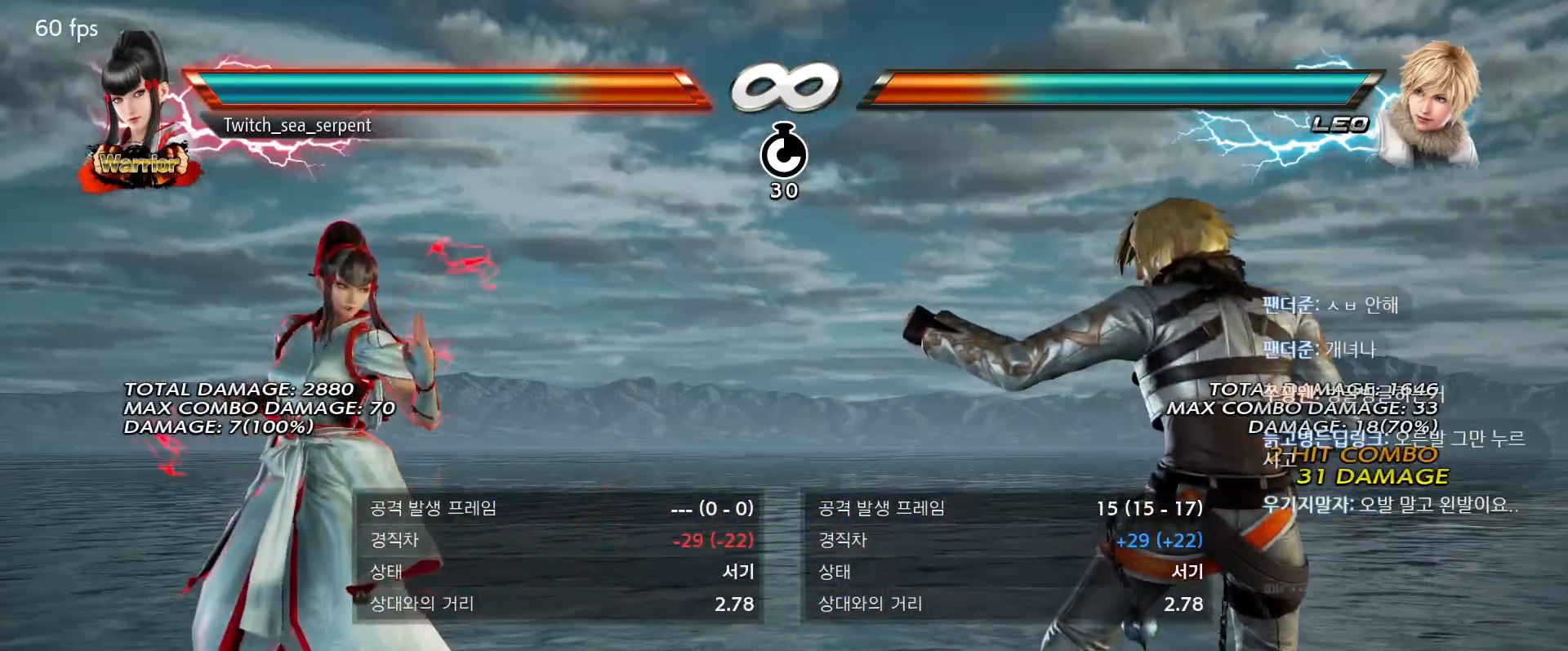
Gameplay with a controller (arcade stick); each line is a JSON object with the inputs held at the frame after it (dt_ms = milliseconds from this image to that frame). "events" lists button and stick changes between this image and that frame as [ms after this image, input, new state], when the widget could be followed in between. Not read: L3 R3 Z left_stick.
{"dt_ms": 500, "buttons": [], "events": [[167, "SELECT", "down"], [217, "CIRCLE", "down"], [283, "SELECT", "up"], [333, "CIRCLE", "up"]]}
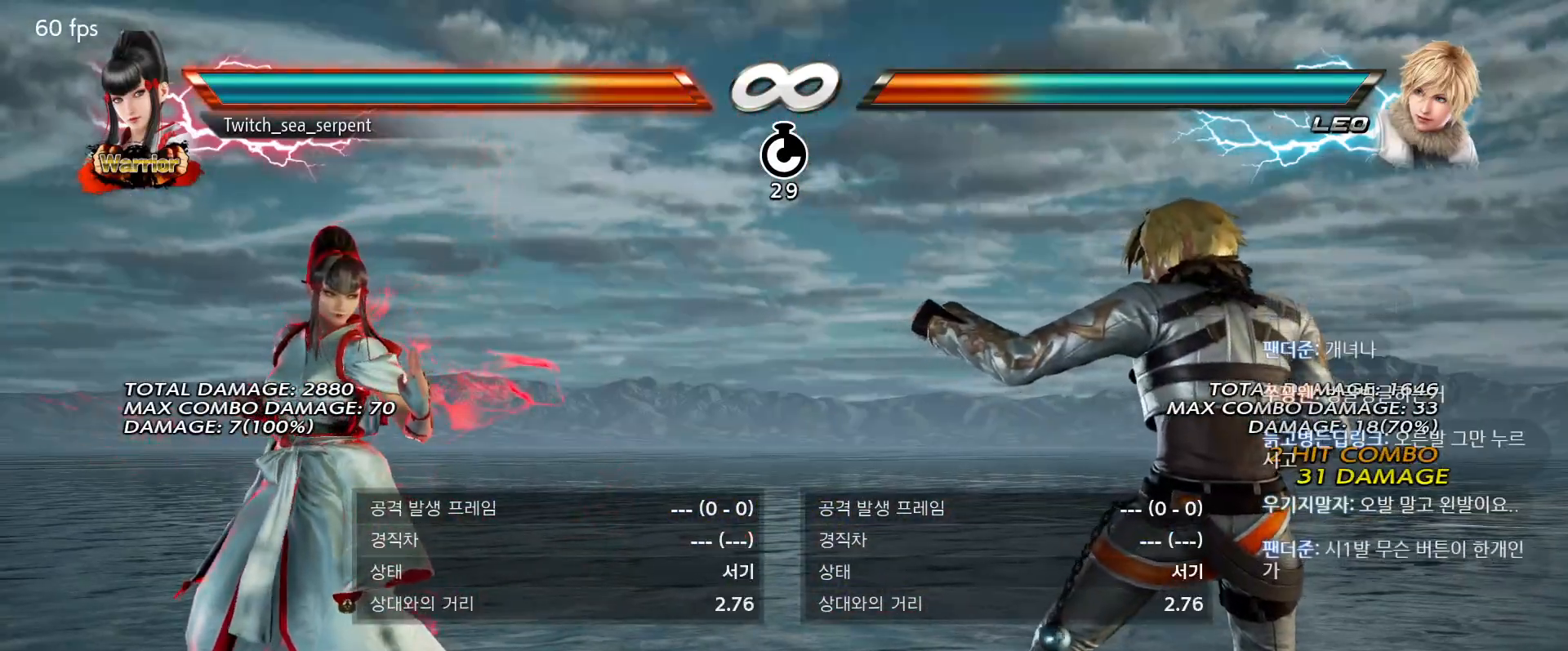
{"dt_ms": 500, "buttons": [], "events": [[267, "SQUARE", "down"], [383, "SQUARE", "up"]]}
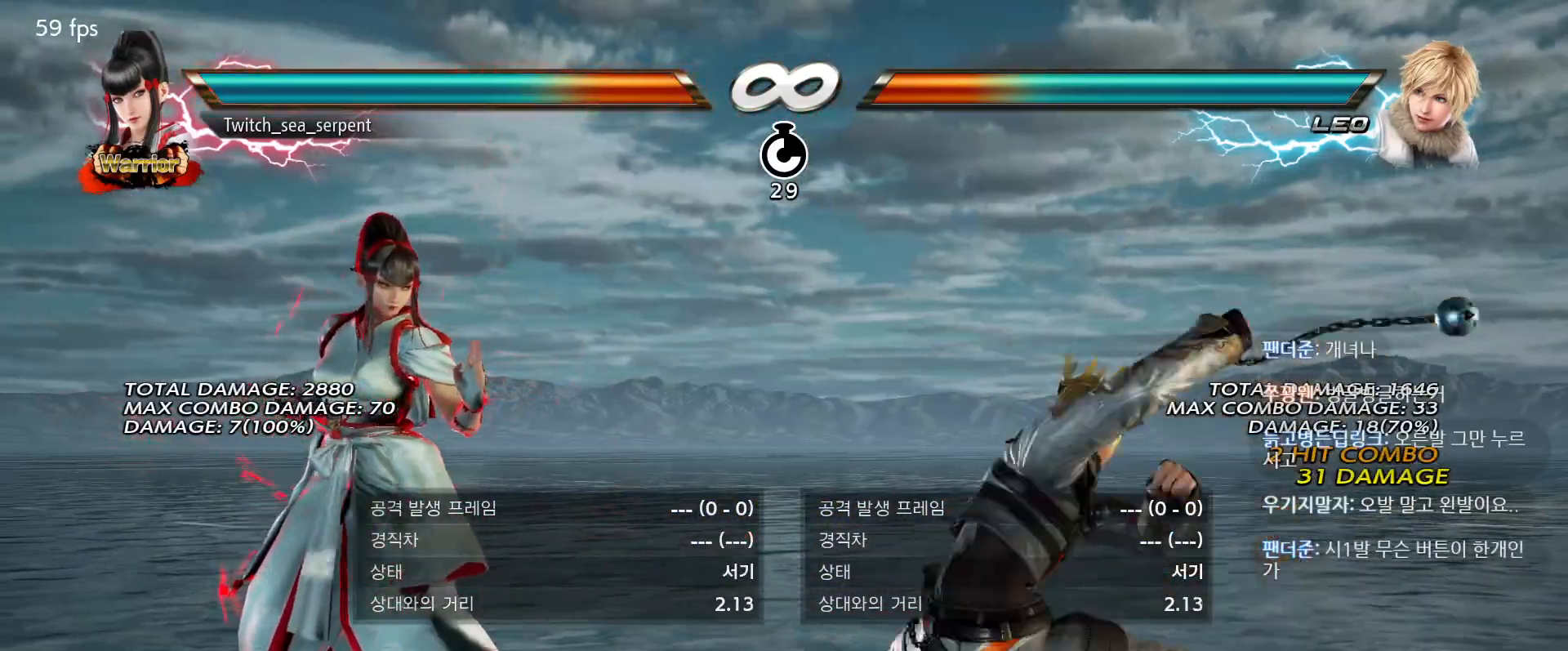
{"dt_ms": 500, "buttons": [], "events": [[117, "CIRCLE", "down"], [200, "CIRCLE", "up"], [283, "CIRCLE", "down"], [367, "CIRCLE", "up"]]}
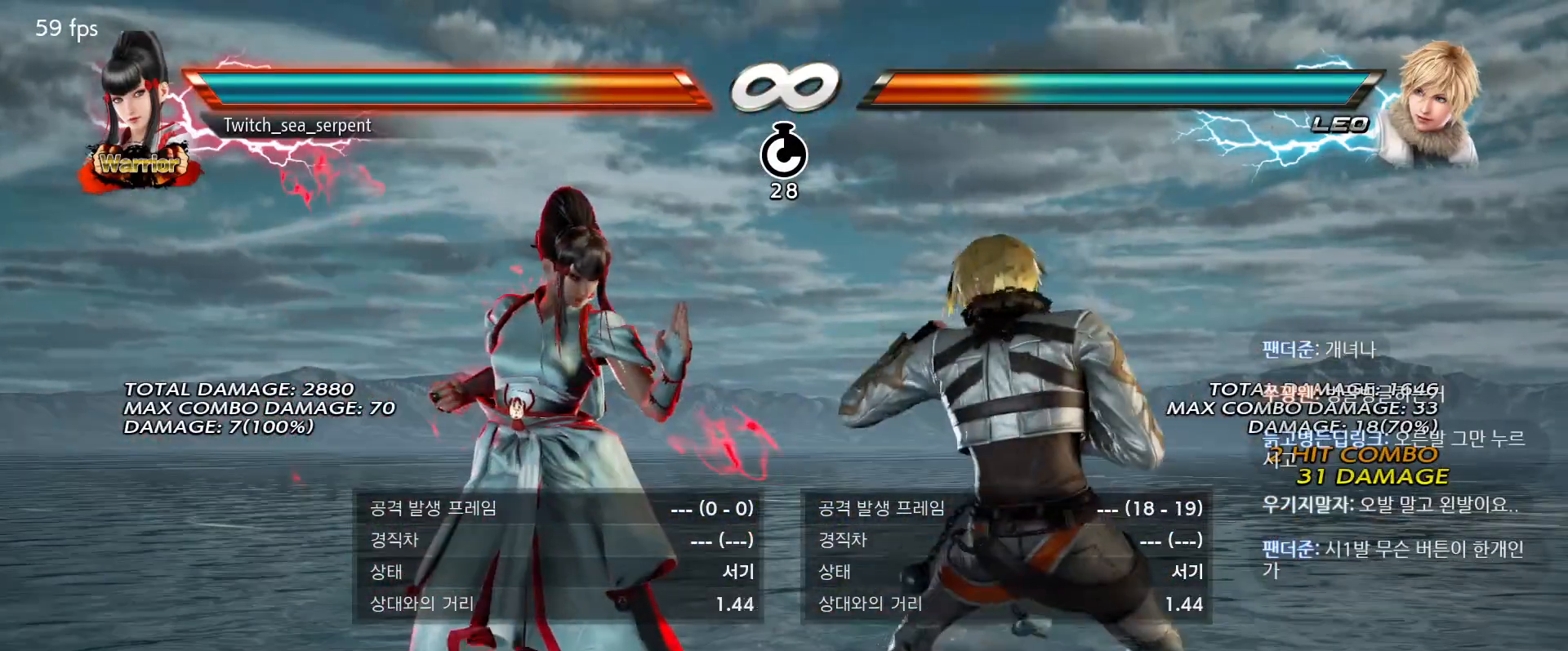
{"dt_ms": 500, "buttons": [], "events": []}
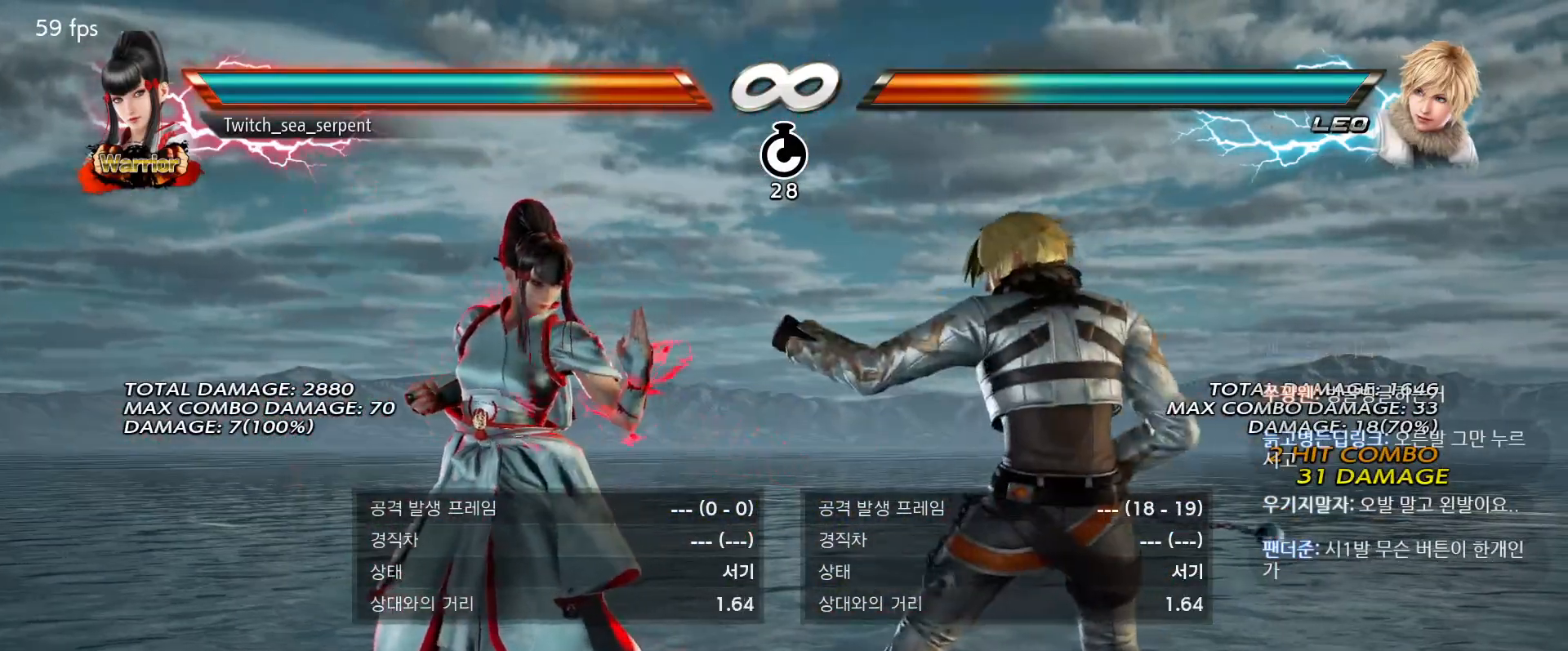
{"dt_ms": 500, "buttons": [], "events": [[150, "START", "down"], [250, "START", "up"]]}
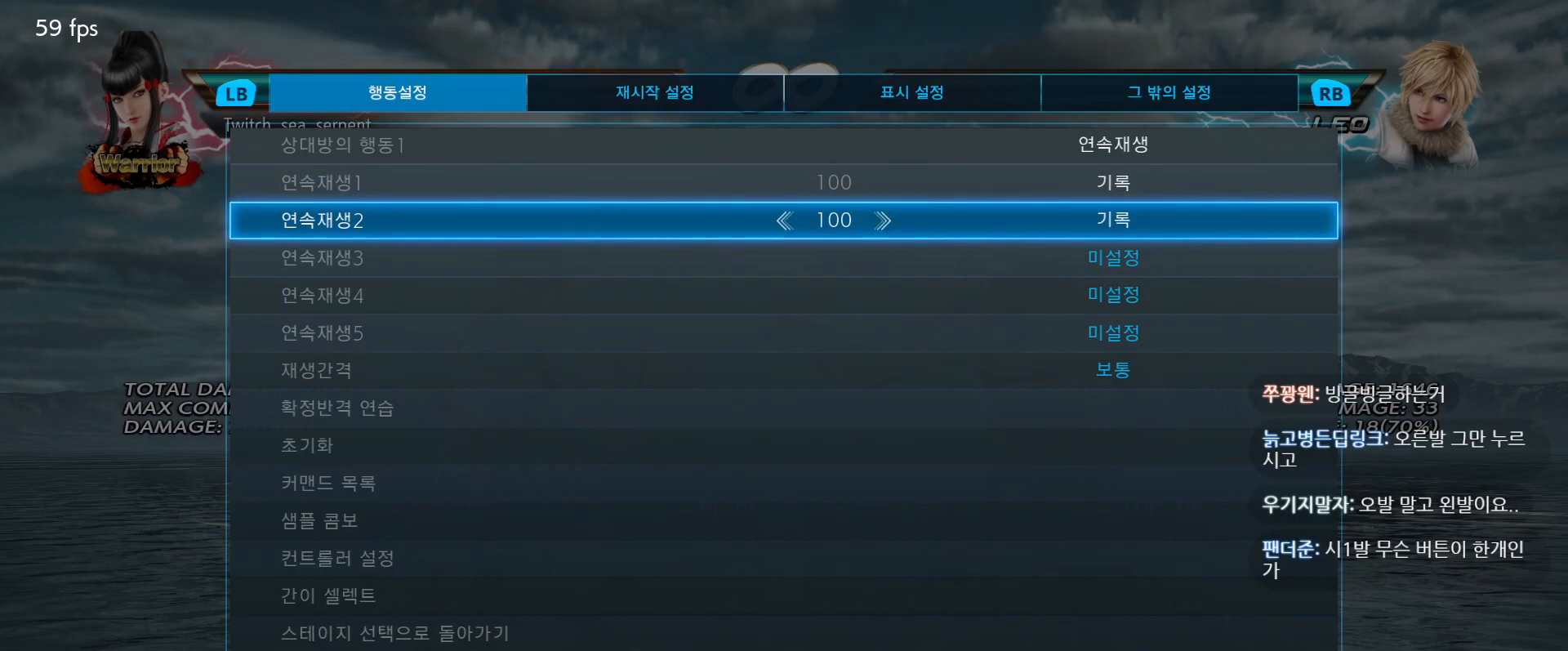
{"dt_ms": 500, "buttons": [], "events": [[133, "CROSS", "down"], [250, "CROSS", "up"]]}
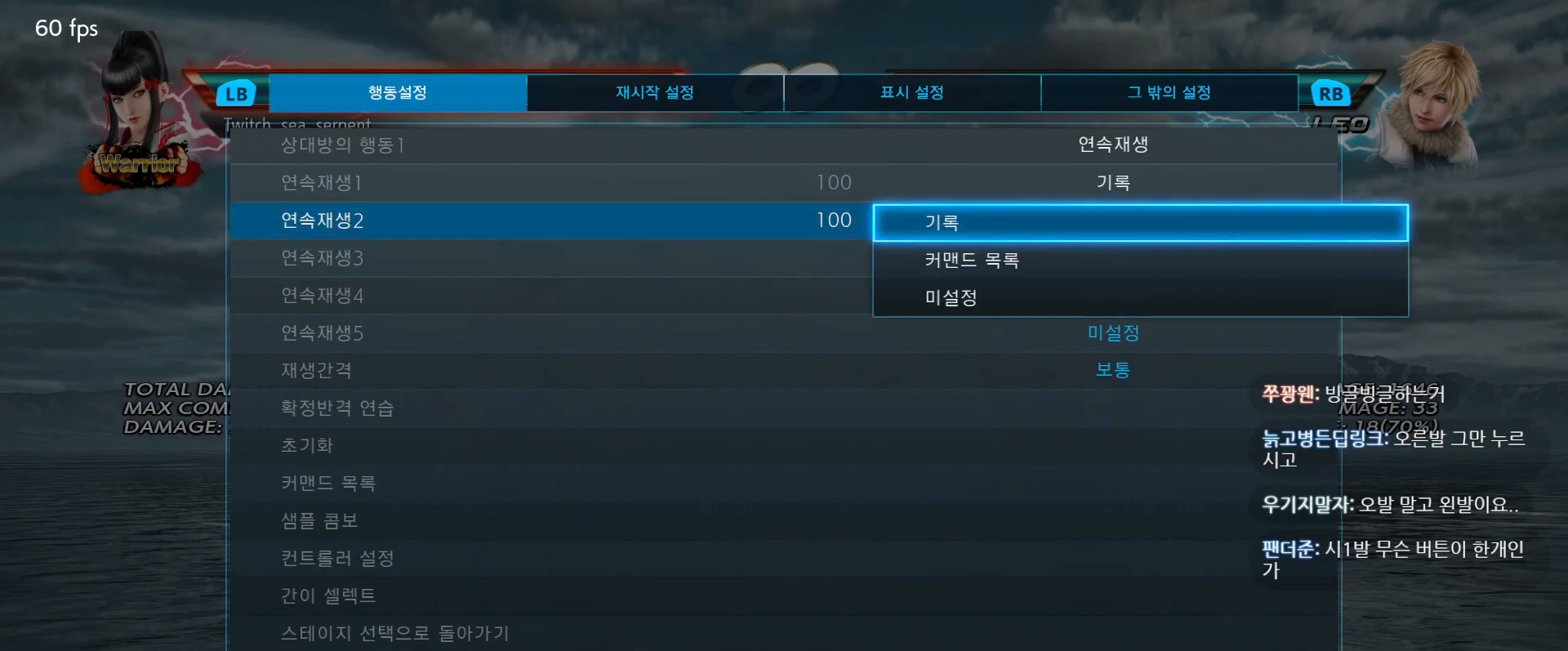
{"dt_ms": 500, "buttons": [], "events": [[150, "CROSS", "down"], [200, "CROSS", "up"]]}
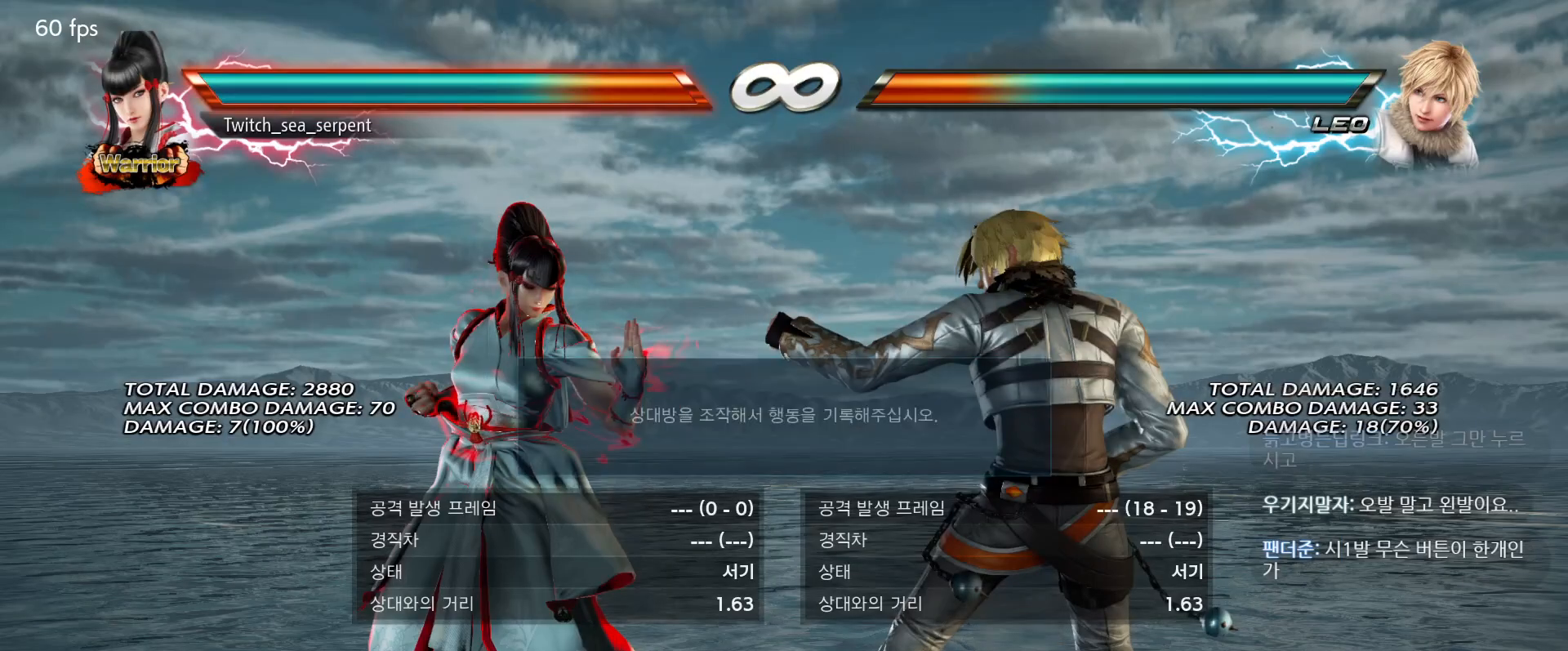
{"dt_ms": 500, "buttons": [], "events": [[217, "CROSS", "down"], [283, "CROSS", "up"]]}
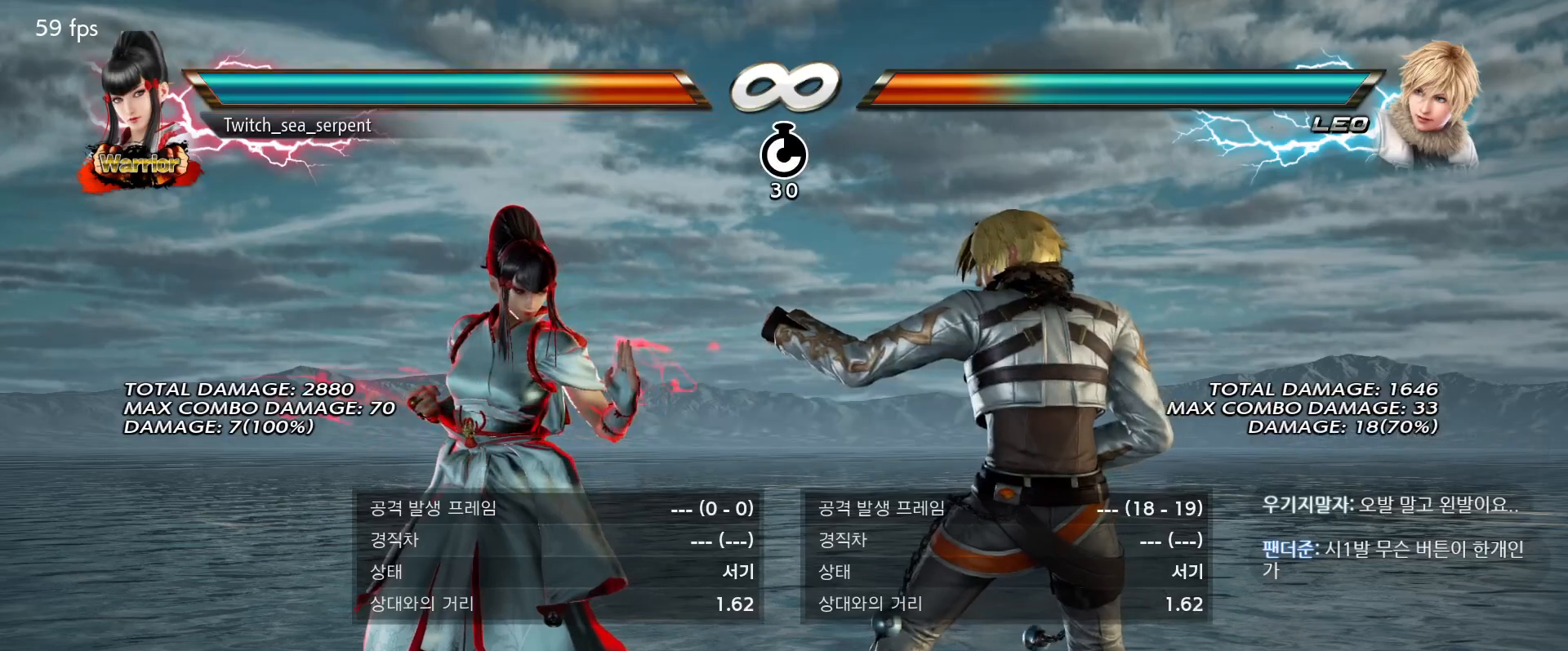
{"dt_ms": 500, "buttons": [], "events": []}
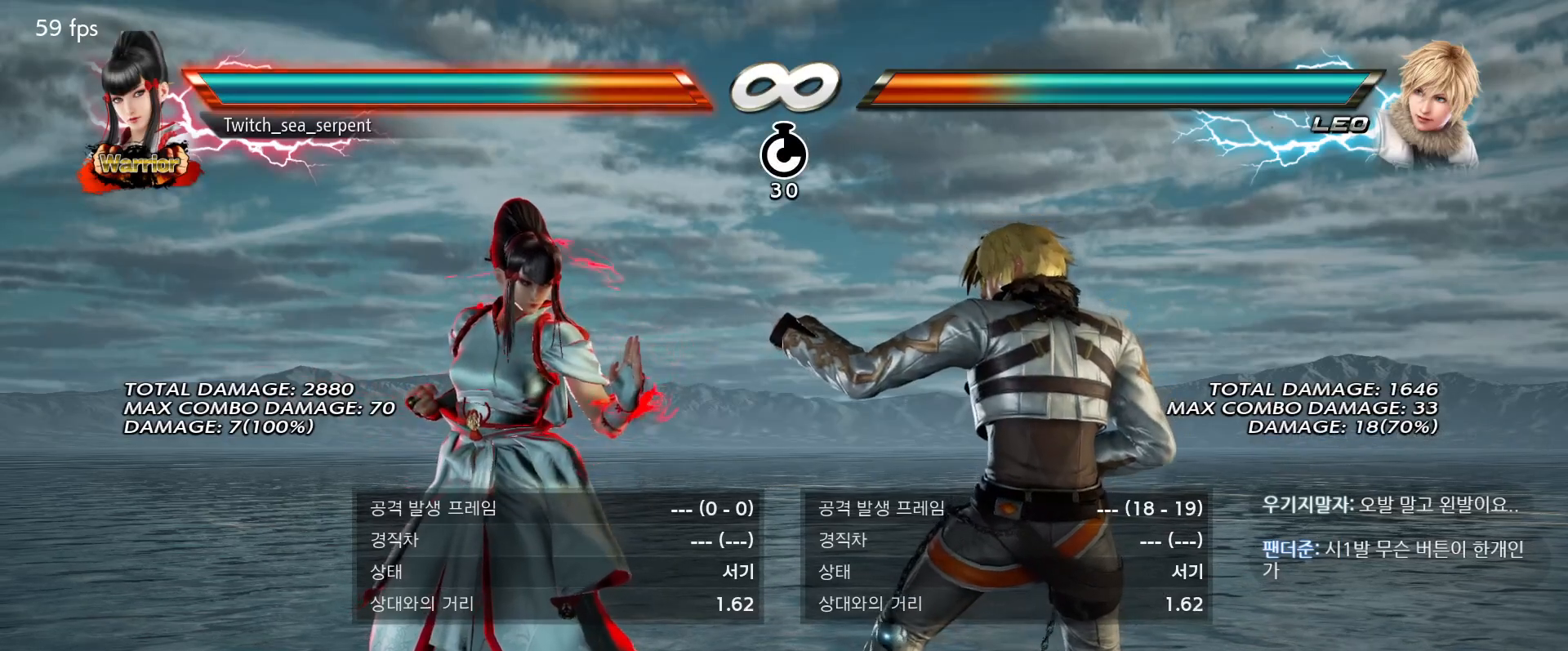
{"dt_ms": 500, "buttons": [], "events": []}
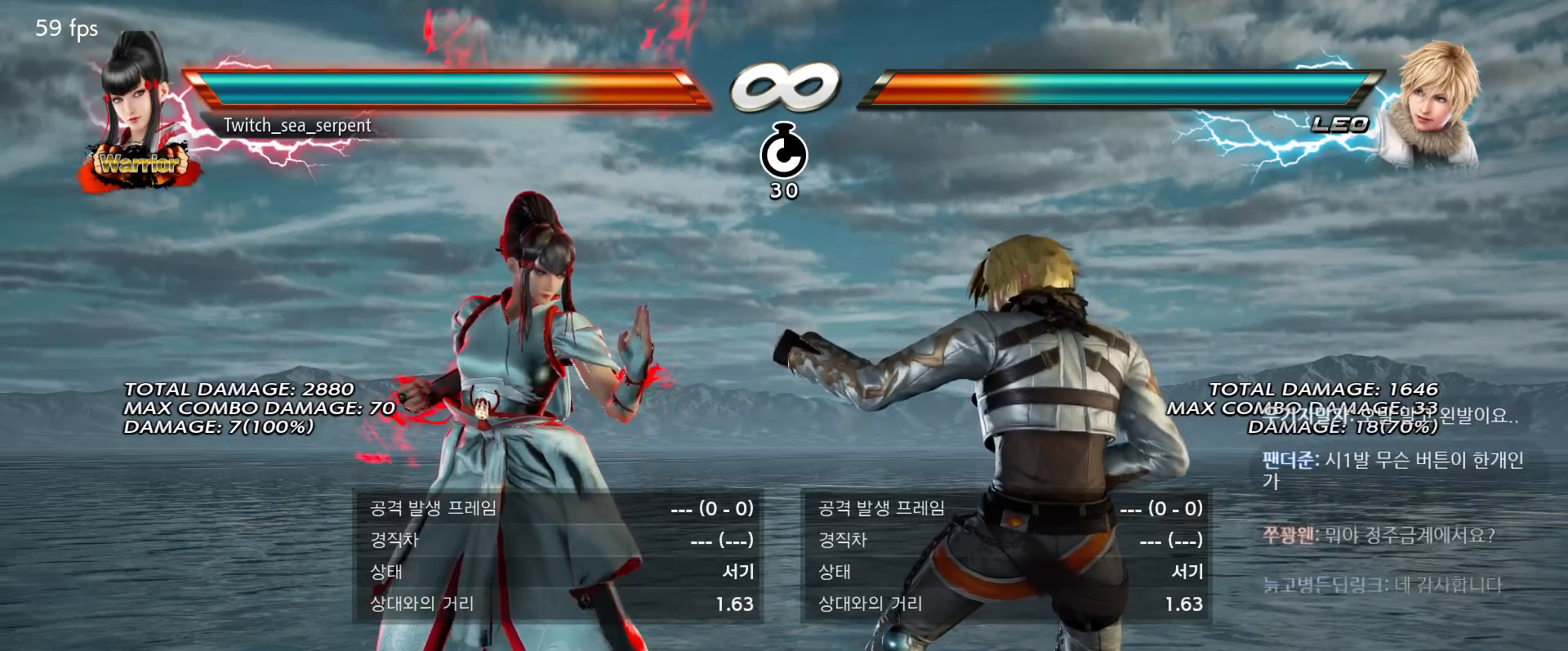
{"dt_ms": 500, "buttons": [], "events": []}
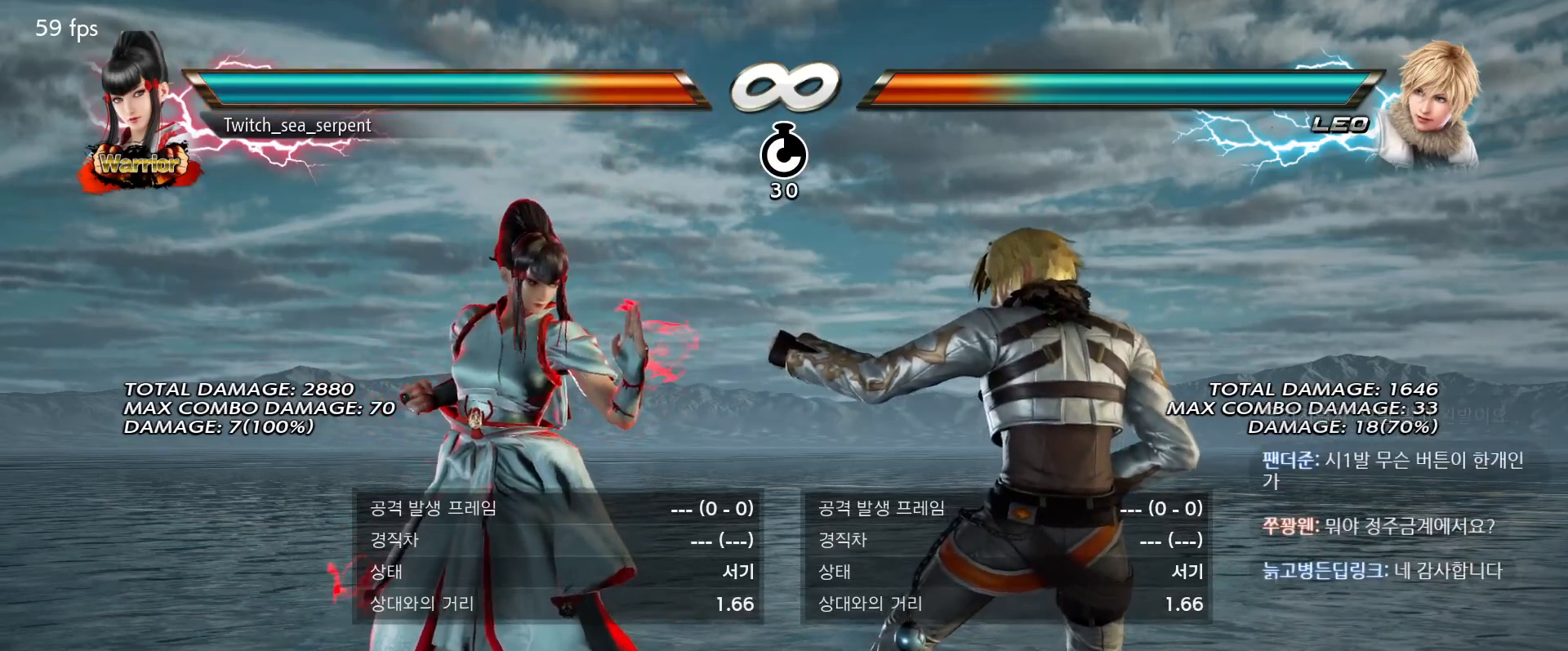
{"dt_ms": 500, "buttons": [], "events": []}
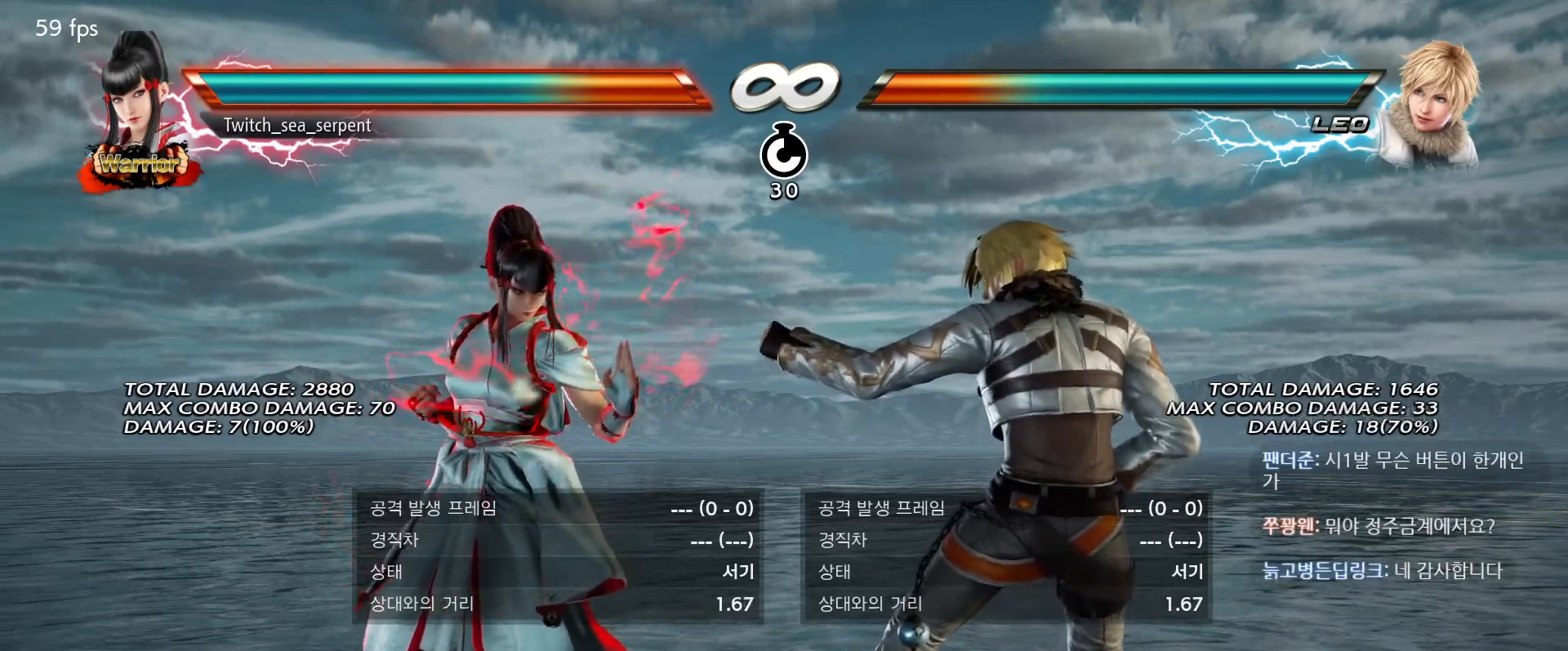
{"dt_ms": 500, "buttons": [], "events": [[233, "SELECT", "down"], [250, "CROSS", "down"], [333, "SELECT", "up"], [417, "CROSS", "up"]]}
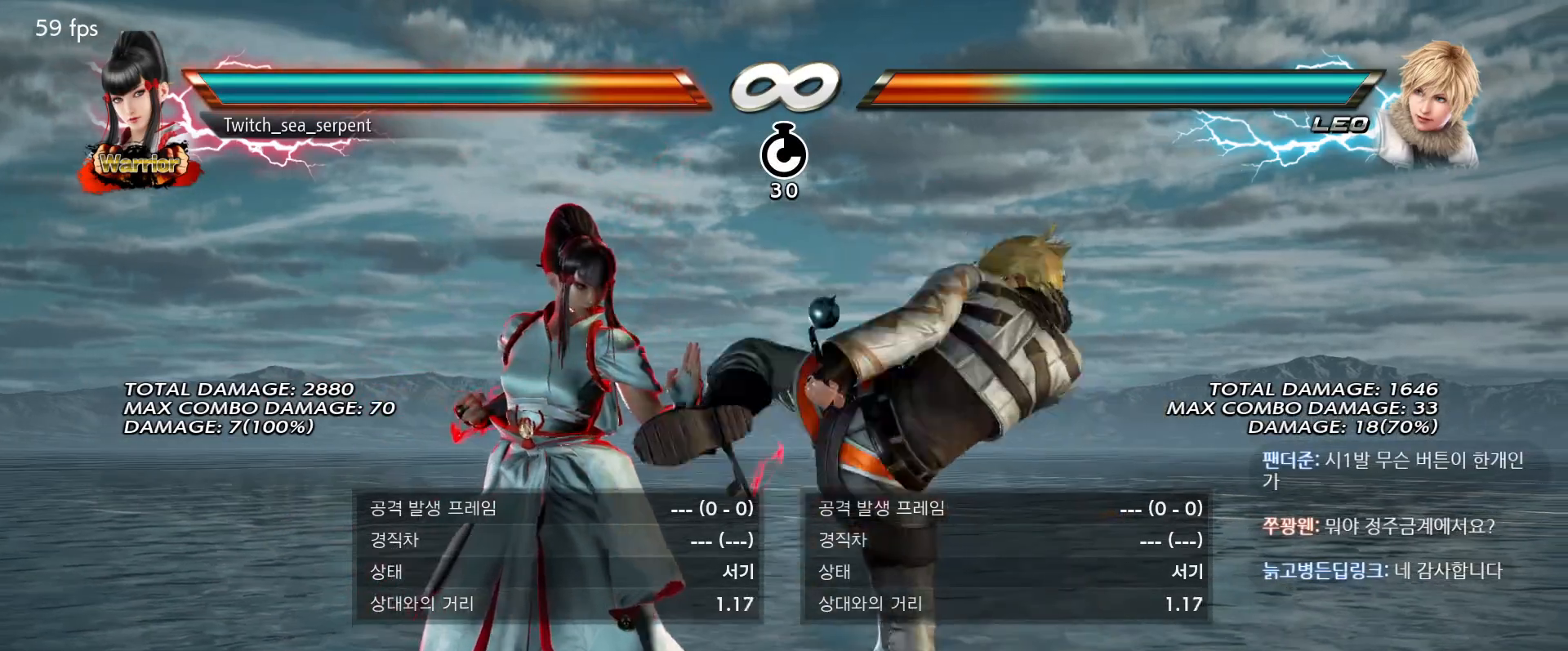
{"dt_ms": 500, "buttons": [], "events": []}
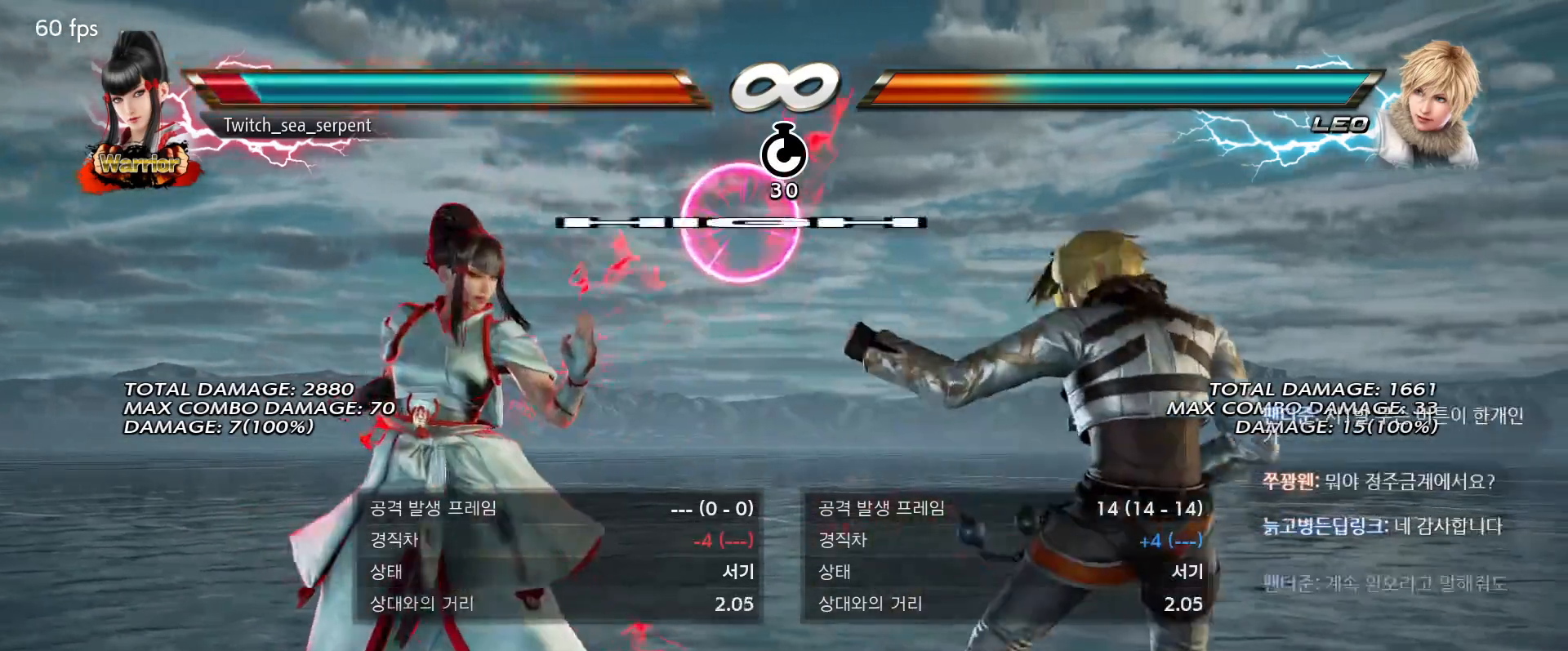
{"dt_ms": 500, "buttons": ["CIRCLE"], "events": [[217, "SQUARE", "down"], [317, "SQUARE", "up"], [350, "CIRCLE", "down"], [433, "CIRCLE", "up"], [500, "CIRCLE", "down"]]}
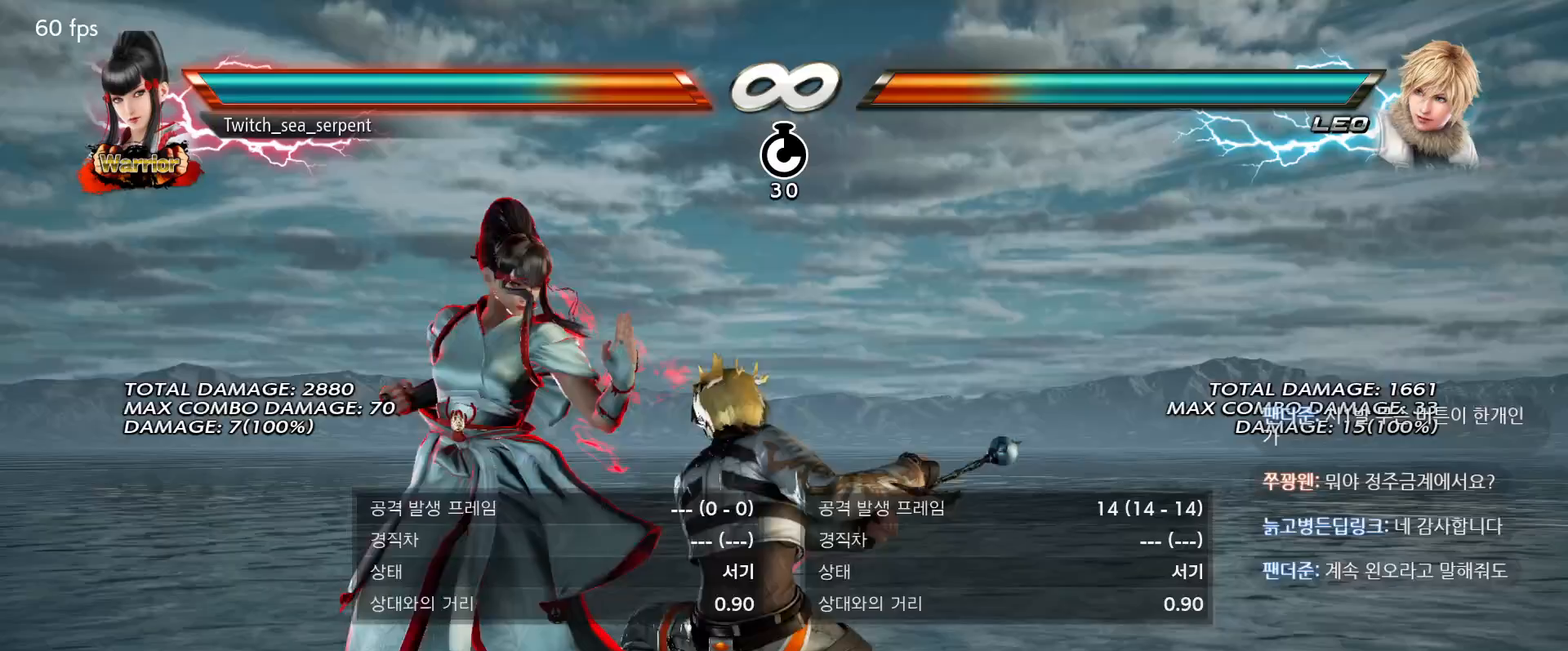
{"dt_ms": 500, "buttons": [], "events": [[117, "CIRCLE", "up"], [233, "CROSS", "down"], [317, "CROSS", "up"], [367, "CROSS", "down"], [450, "CROSS", "up"]]}
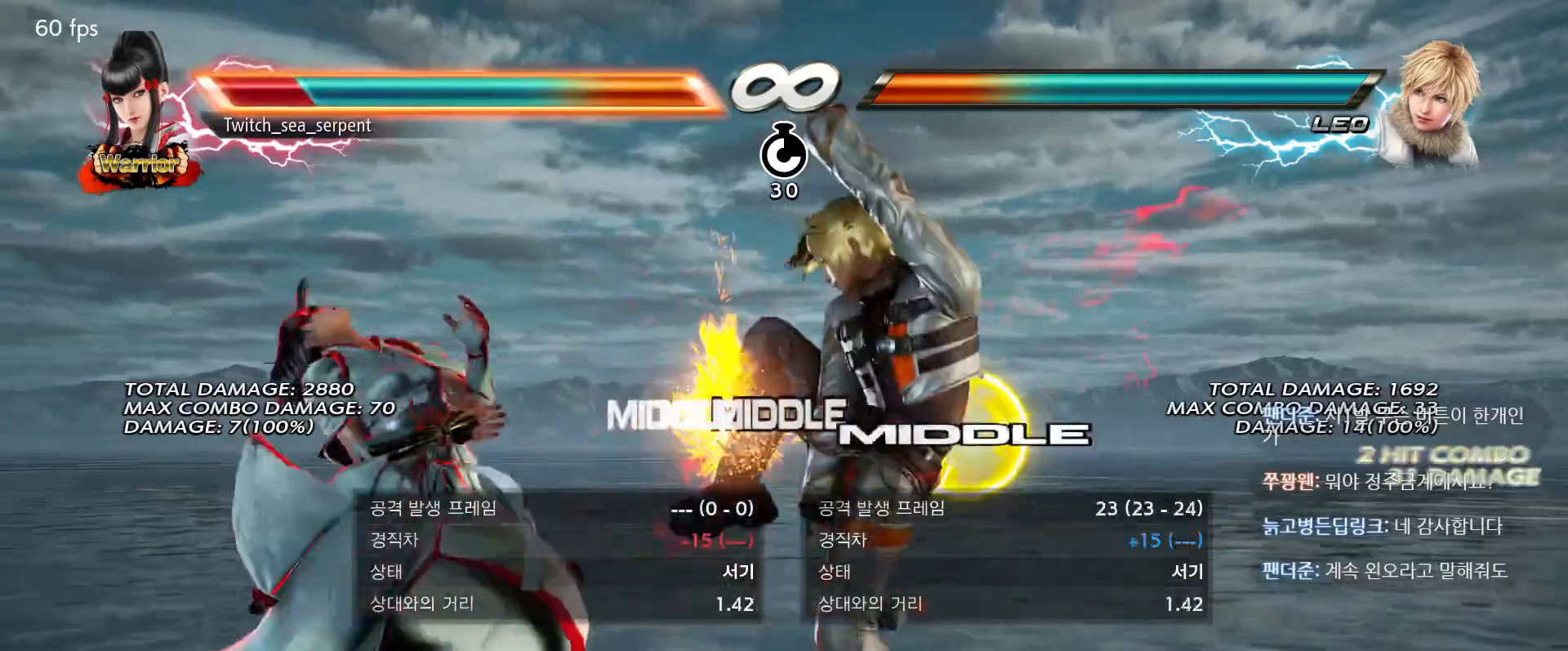
{"dt_ms": 500, "buttons": [], "events": [[17, "CROSS", "down"], [117, "CROSS", "up"], [200, "CROSS", "down"], [317, "CROSS", "up"], [333, "CIRCLE", "down"], [350, "CROSS", "down"], [400, "CROSS", "up"], [483, "CIRCLE", "up"]]}
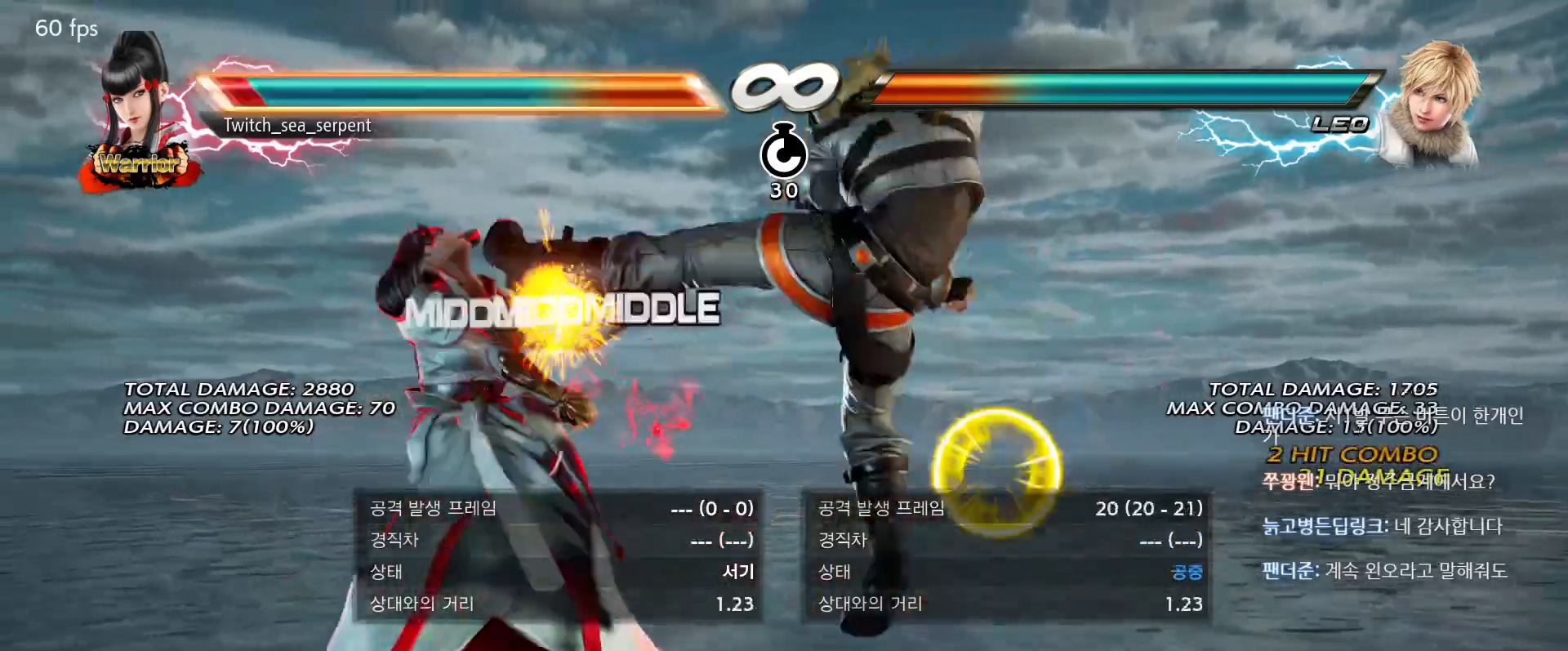
{"dt_ms": 500, "buttons": [], "events": [[33, "CIRCLE", "down"], [100, "CIRCLE", "up"], [133, "CIRCLE", "down"], [217, "CIRCLE", "up"]]}
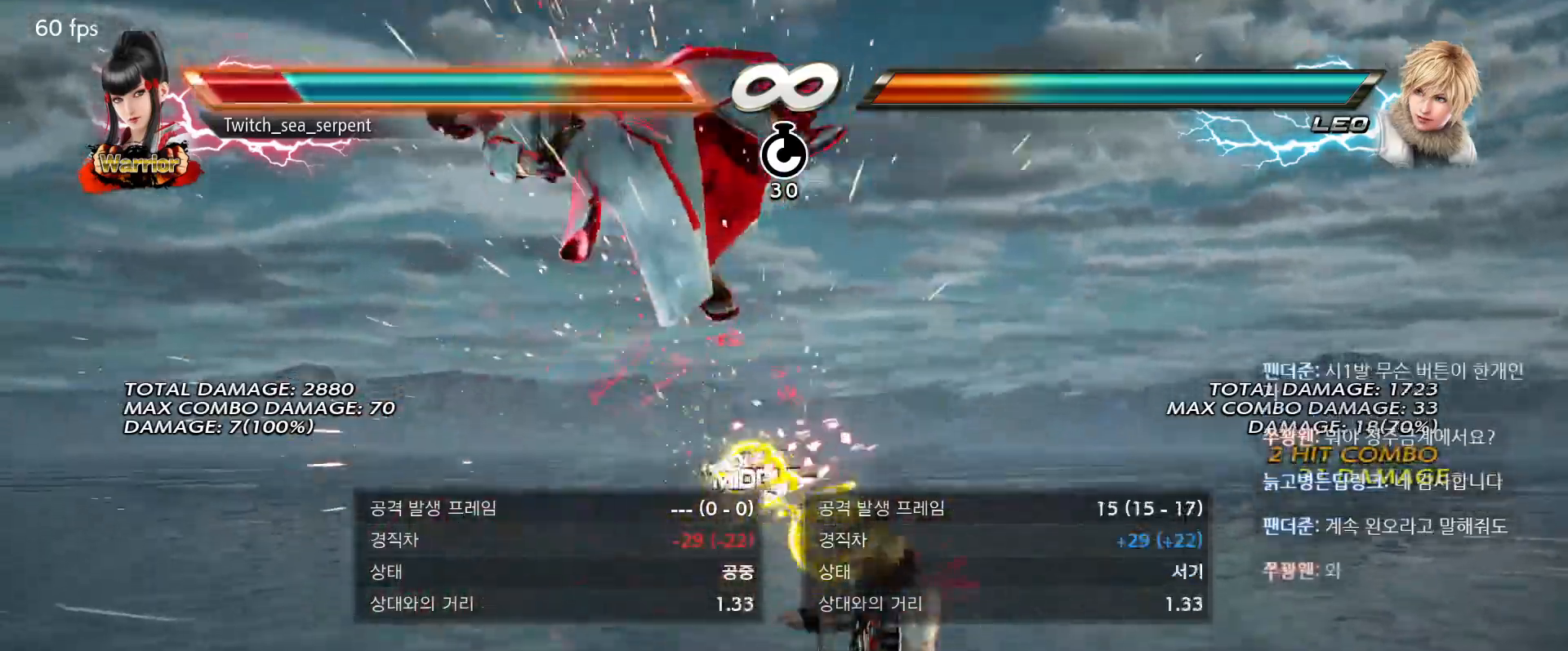
{"dt_ms": 500, "buttons": [], "events": [[167, "START", "down"], [333, "START", "up"]]}
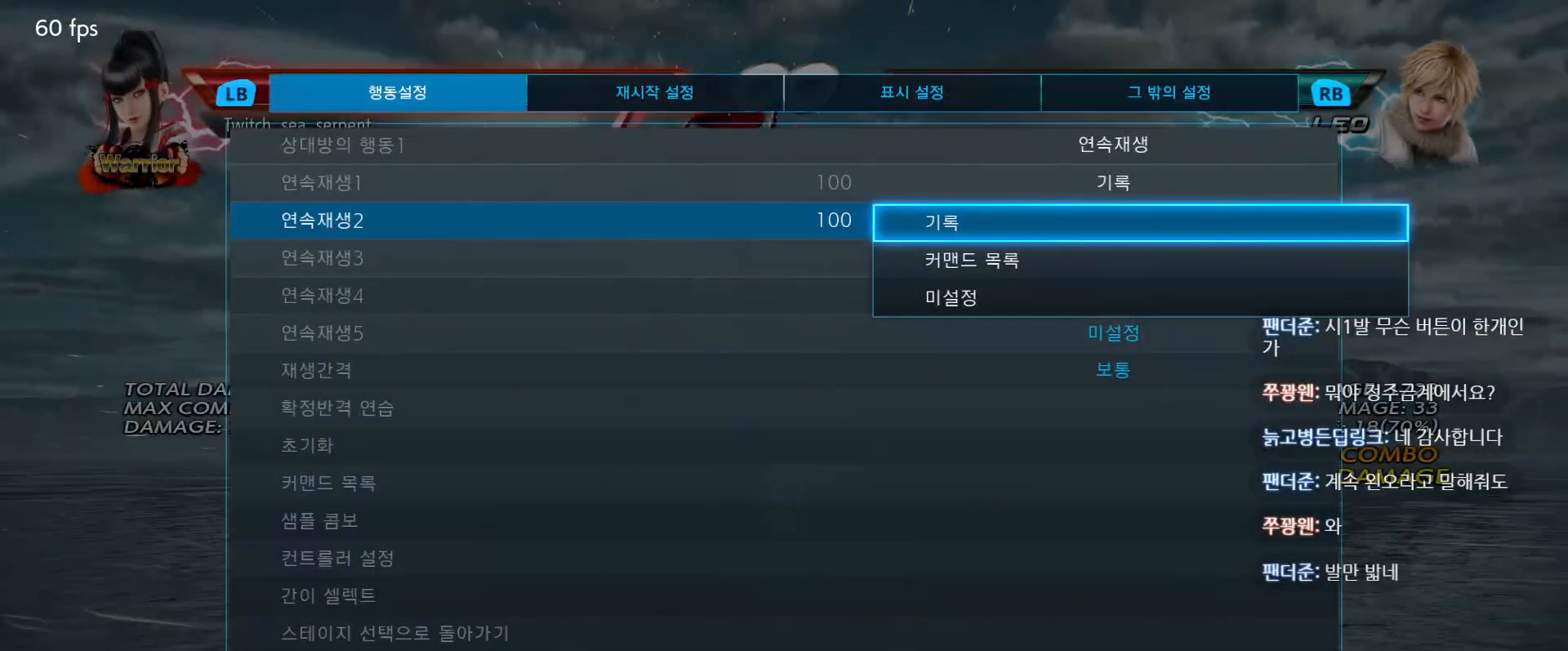
{"dt_ms": 1000, "buttons": ["CROSS"]}
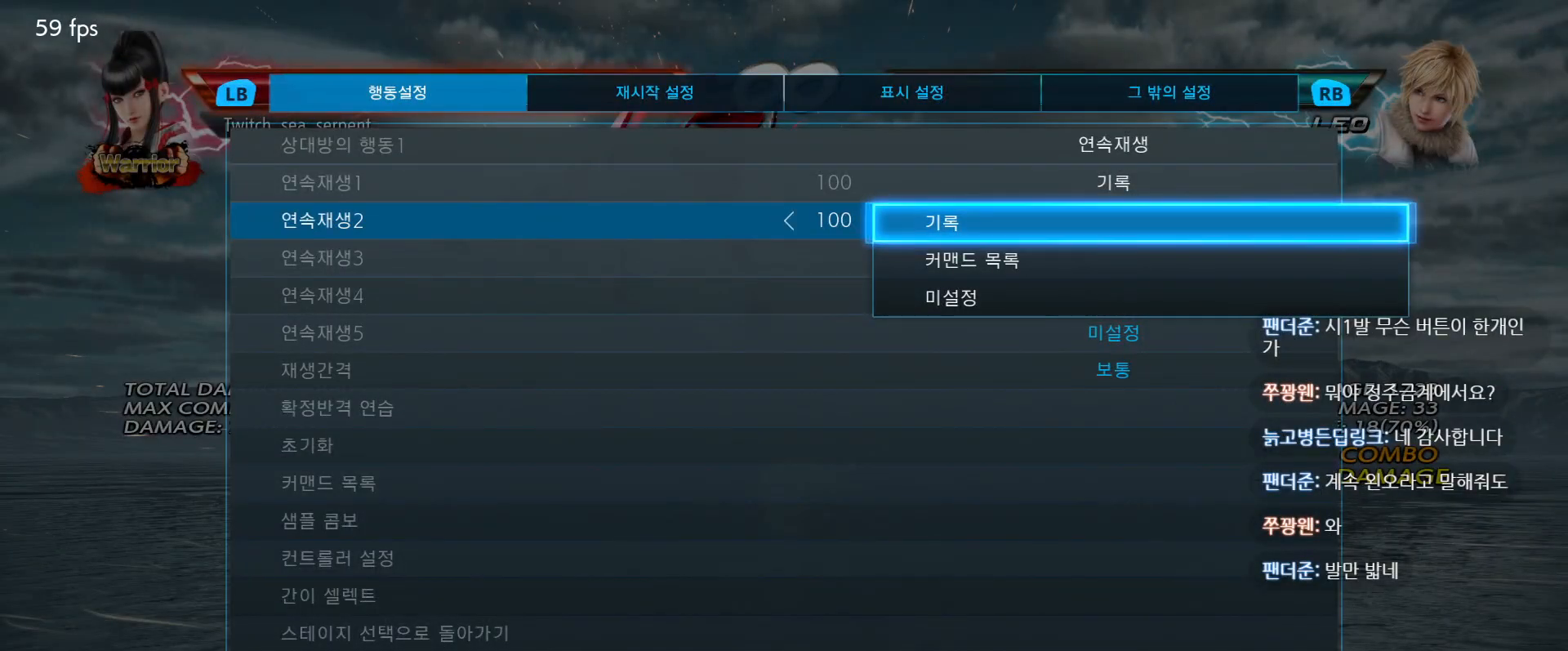
{"dt_ms": 500, "buttons": ["CROSS"], "events": [[67, "CROSS", "up"], [433, "CROSS", "down"]]}
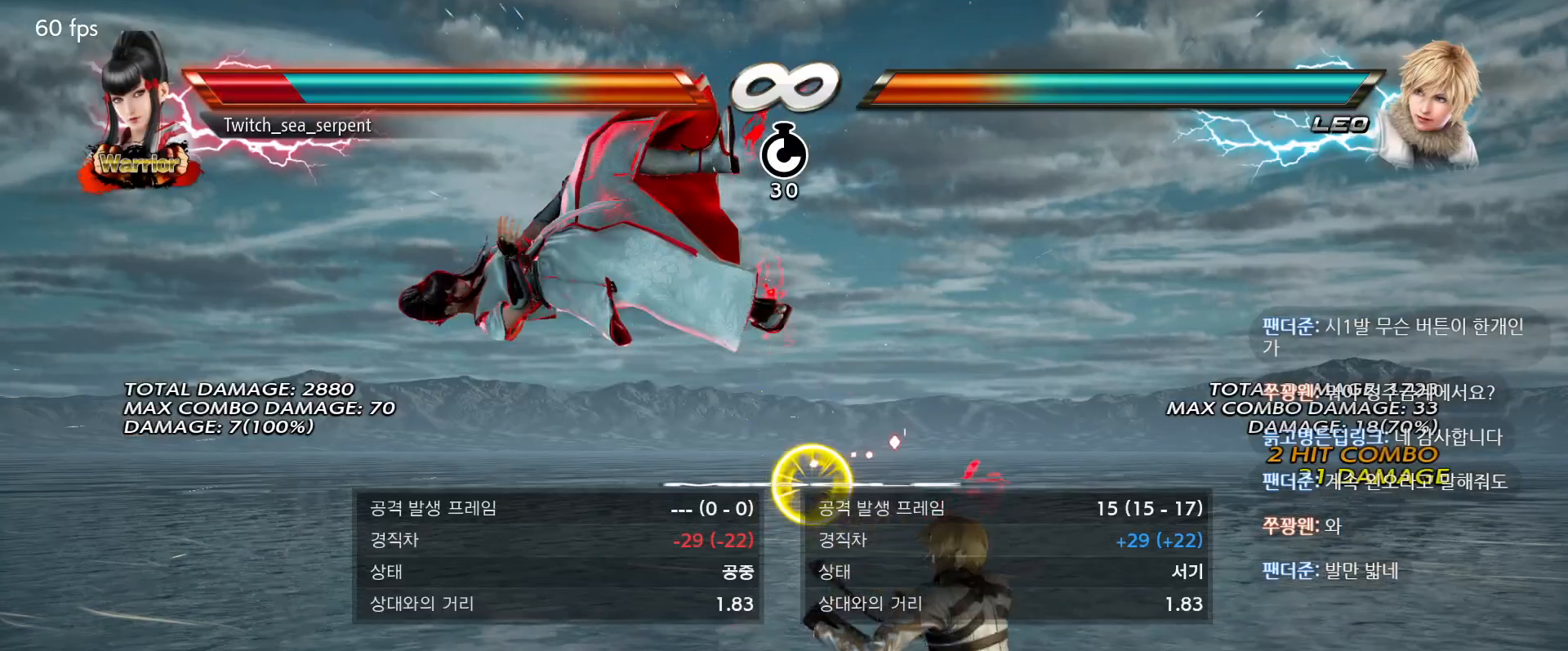
{"dt_ms": 500, "buttons": [], "events": [[67, "CROSS", "up"]]}
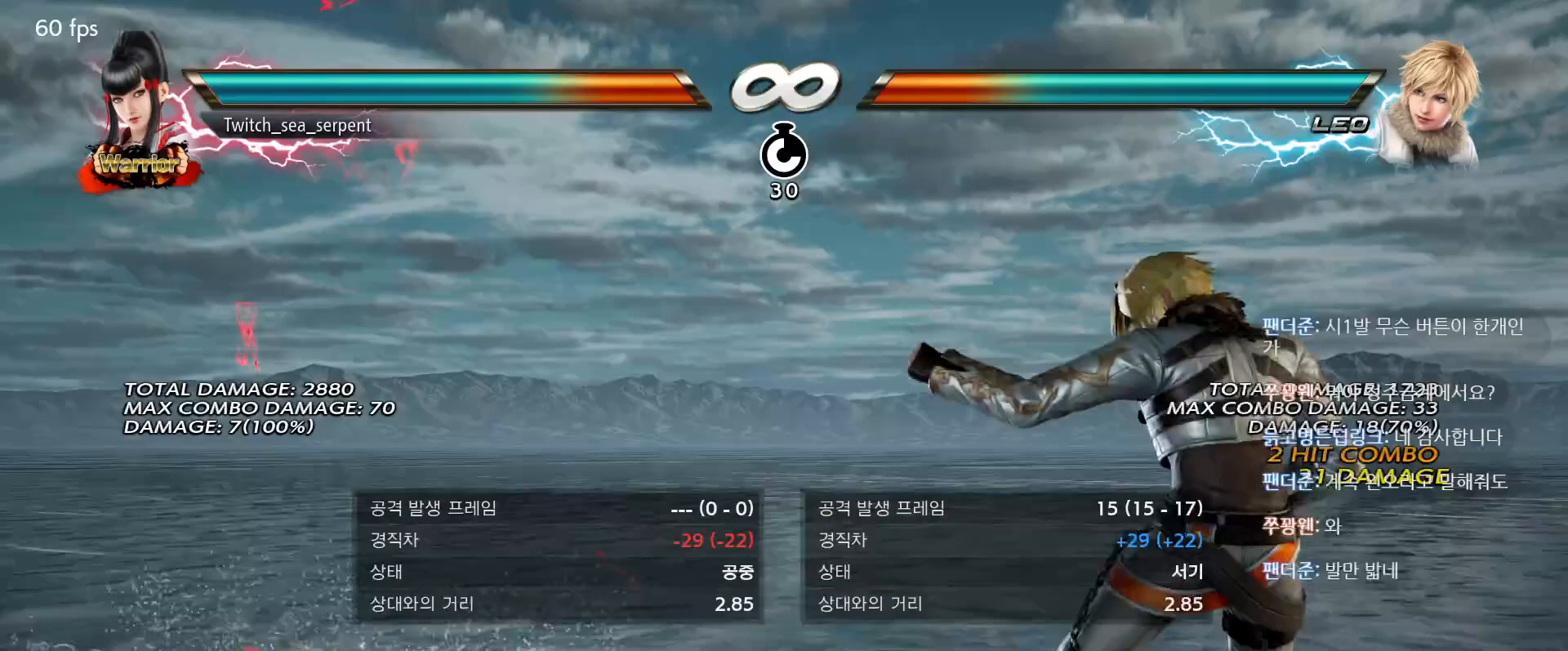
{"dt_ms": 500, "buttons": [], "events": []}
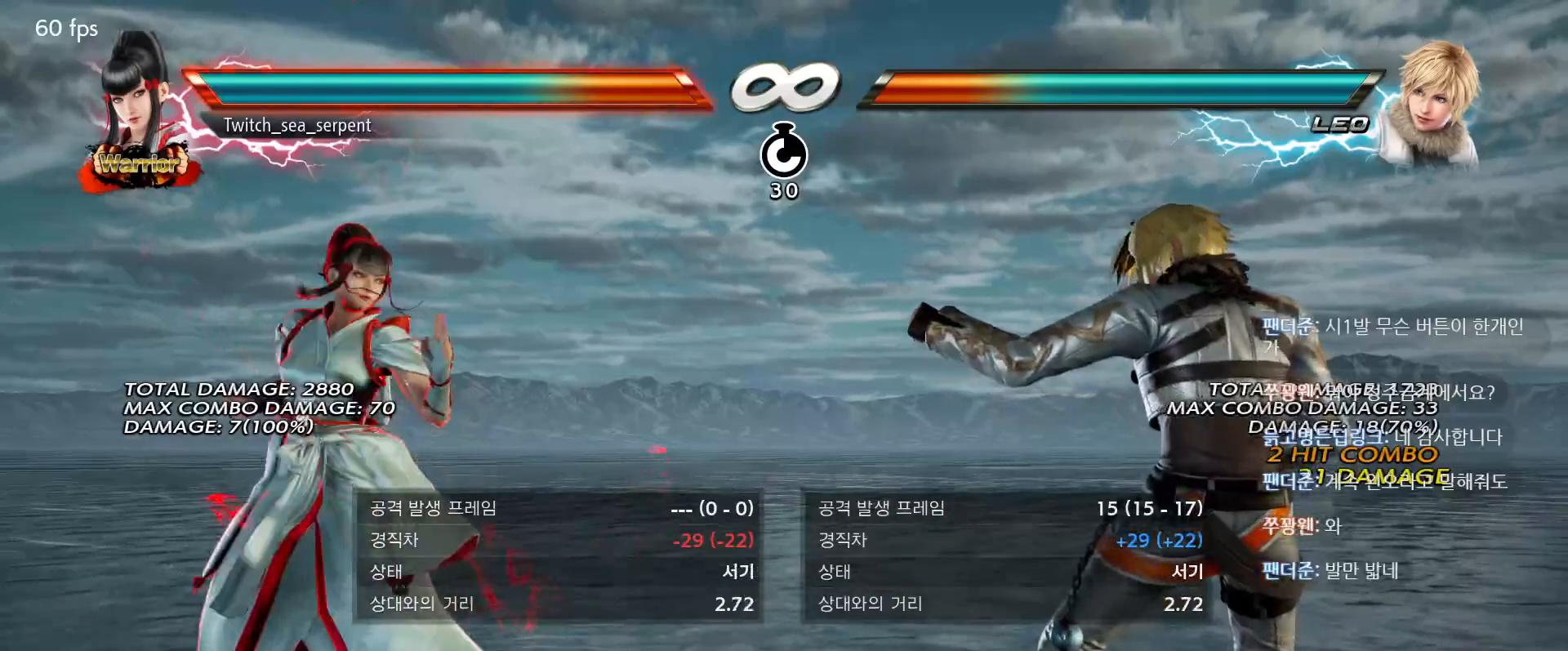
{"dt_ms": 500, "buttons": [], "events": [[333, "SELECT", "down"], [367, "CIRCLE", "down"], [467, "SELECT", "up"], [500, "CIRCLE", "up"]]}
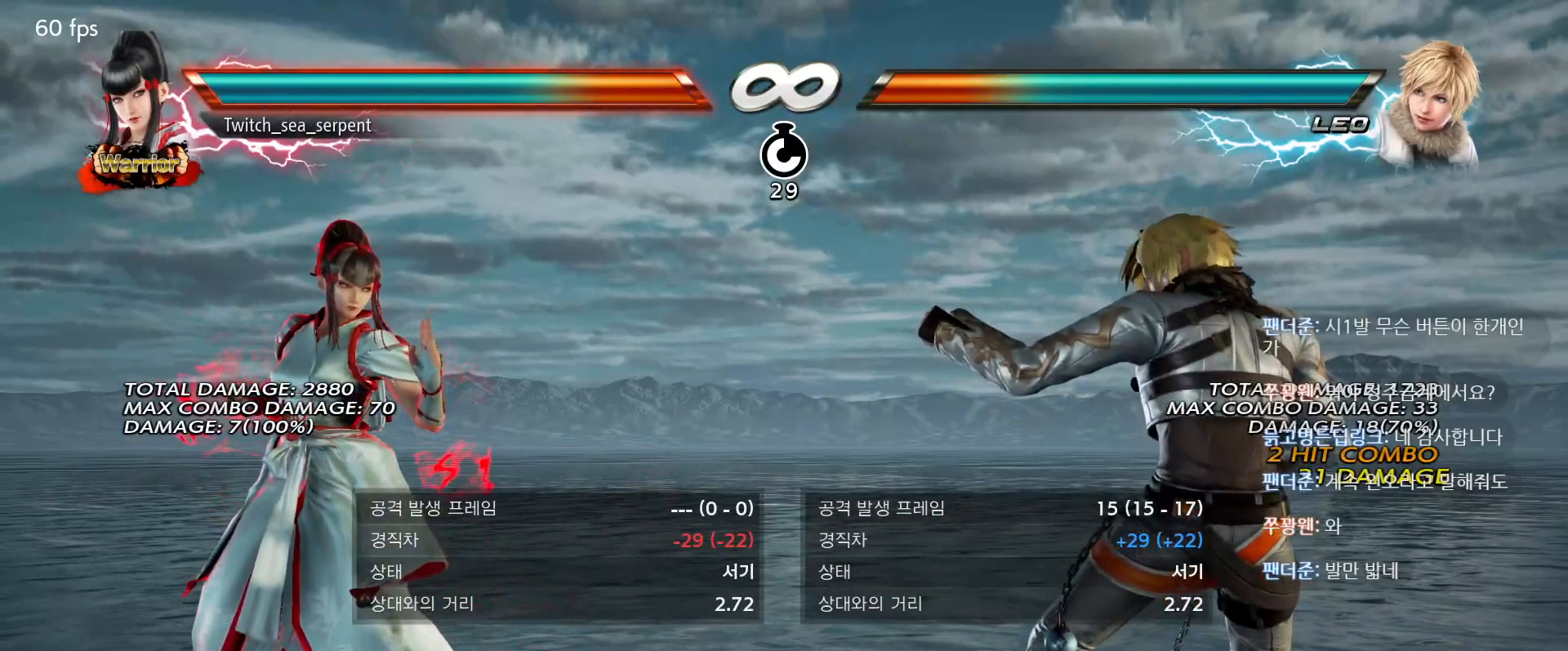
{"dt_ms": 500, "buttons": [], "events": []}
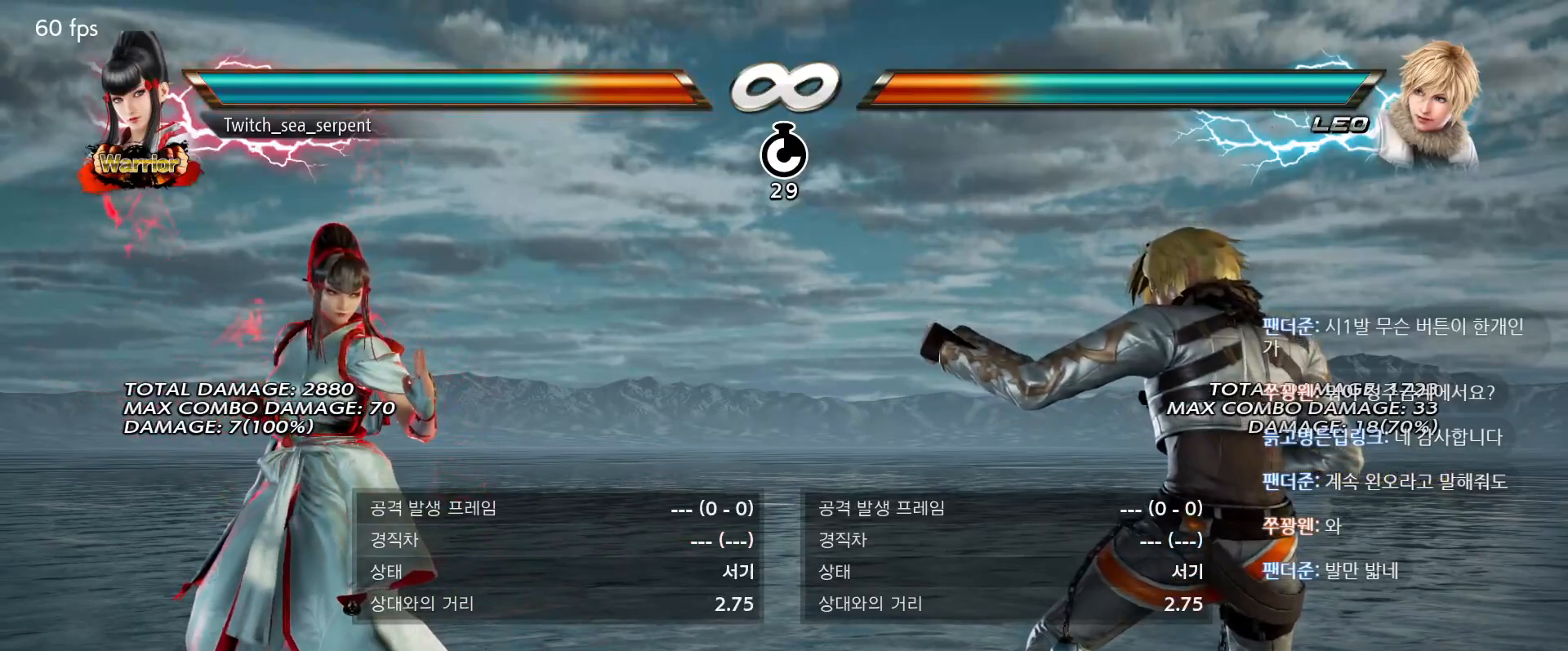
{"dt_ms": 500, "buttons": ["CIRCLE"], "events": [[167, "SQUARE", "down"], [283, "SQUARE", "up"], [367, "CIRCLE", "down"], [400, "CIRCLE", "up"], [500, "CIRCLE", "down"]]}
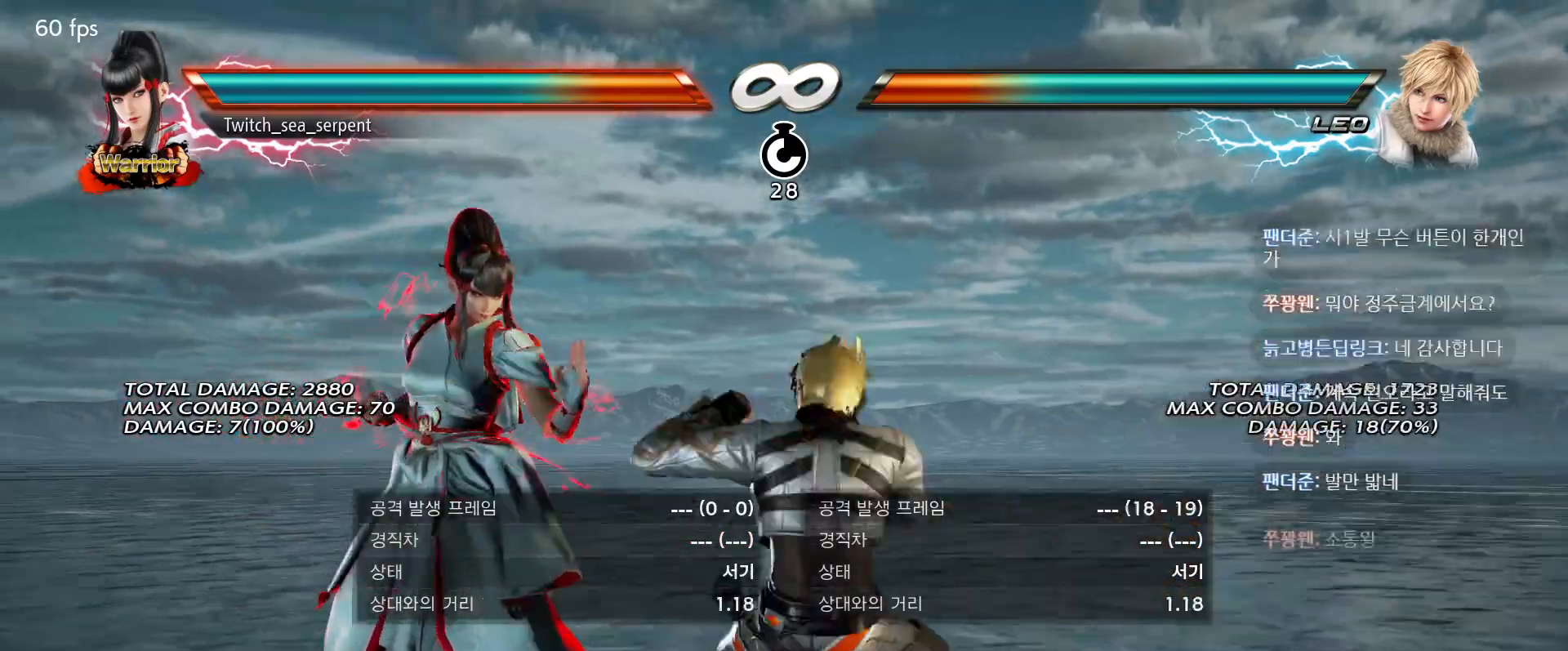
{"dt_ms": 500, "buttons": ["CROSS"], "events": [[67, "CIRCLE", "up"], [200, "CROSS", "down"], [250, "CROSS", "up"], [333, "CROSS", "down"], [383, "CROSS", "up"], [467, "CROSS", "down"]]}
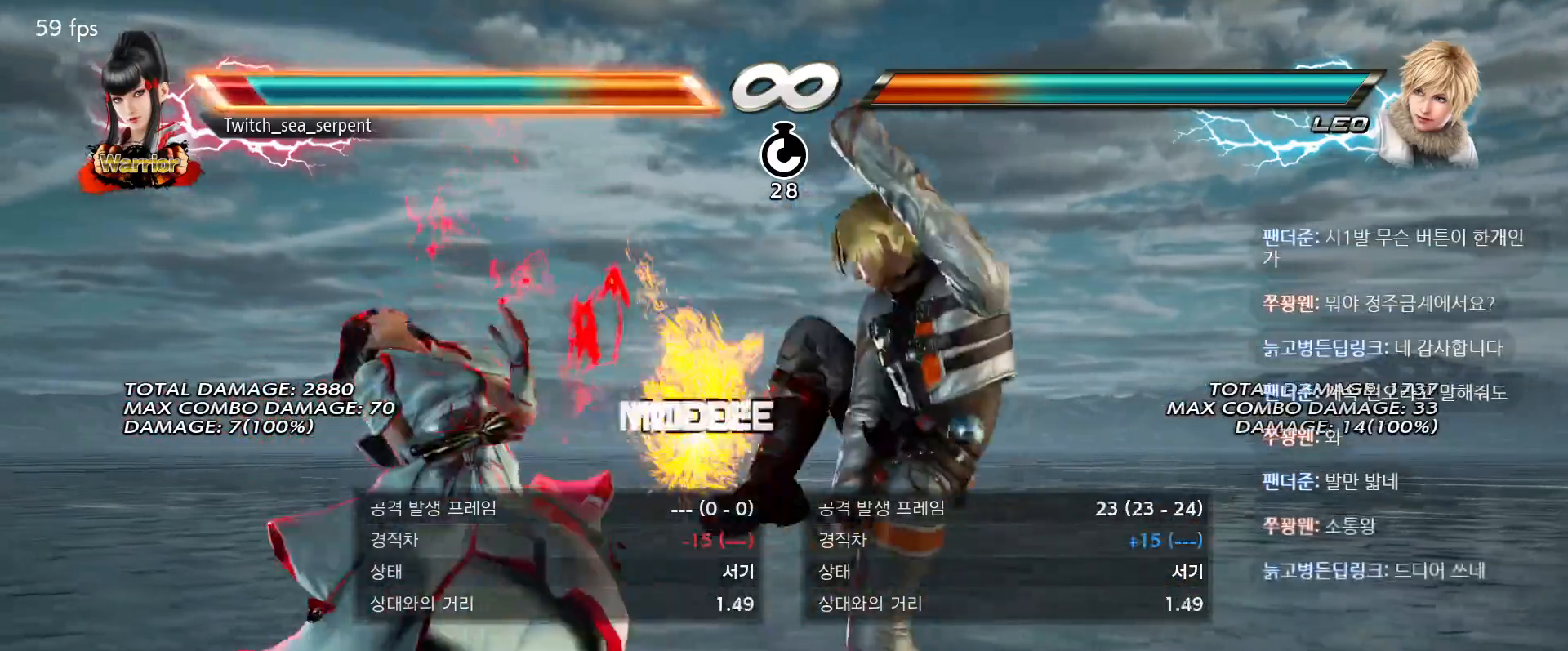
{"dt_ms": 500, "buttons": [], "events": [[17, "CROSS", "up"], [100, "CROSS", "down"], [167, "CROSS", "up"], [217, "CROSS", "down"], [283, "CROSS", "up"], [333, "CROSS", "down"], [383, "CIRCLE", "down"], [417, "CROSS", "up"], [467, "CIRCLE", "up"]]}
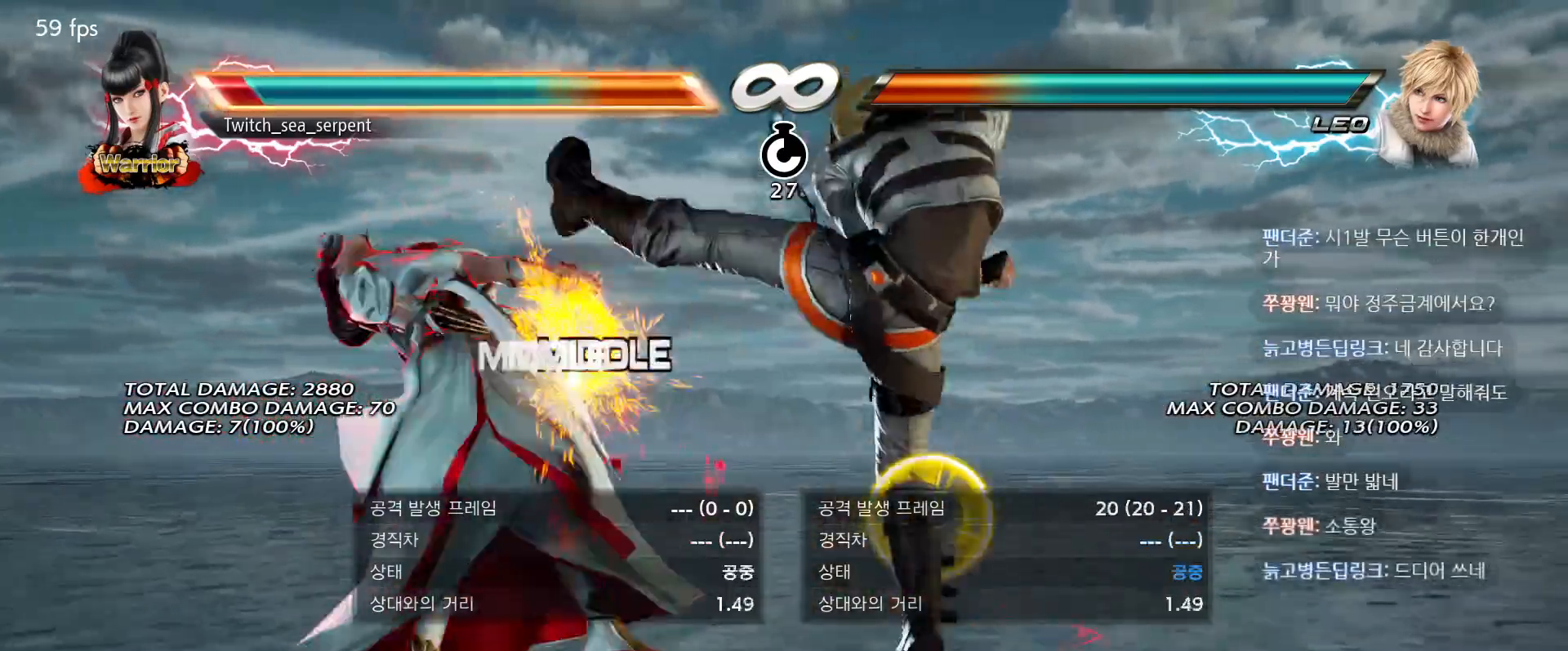
{"dt_ms": 500, "buttons": [], "events": [[50, "CIRCLE", "down"], [100, "CIRCLE", "up"], [167, "CIRCLE", "down"], [233, "CIRCLE", "up"]]}
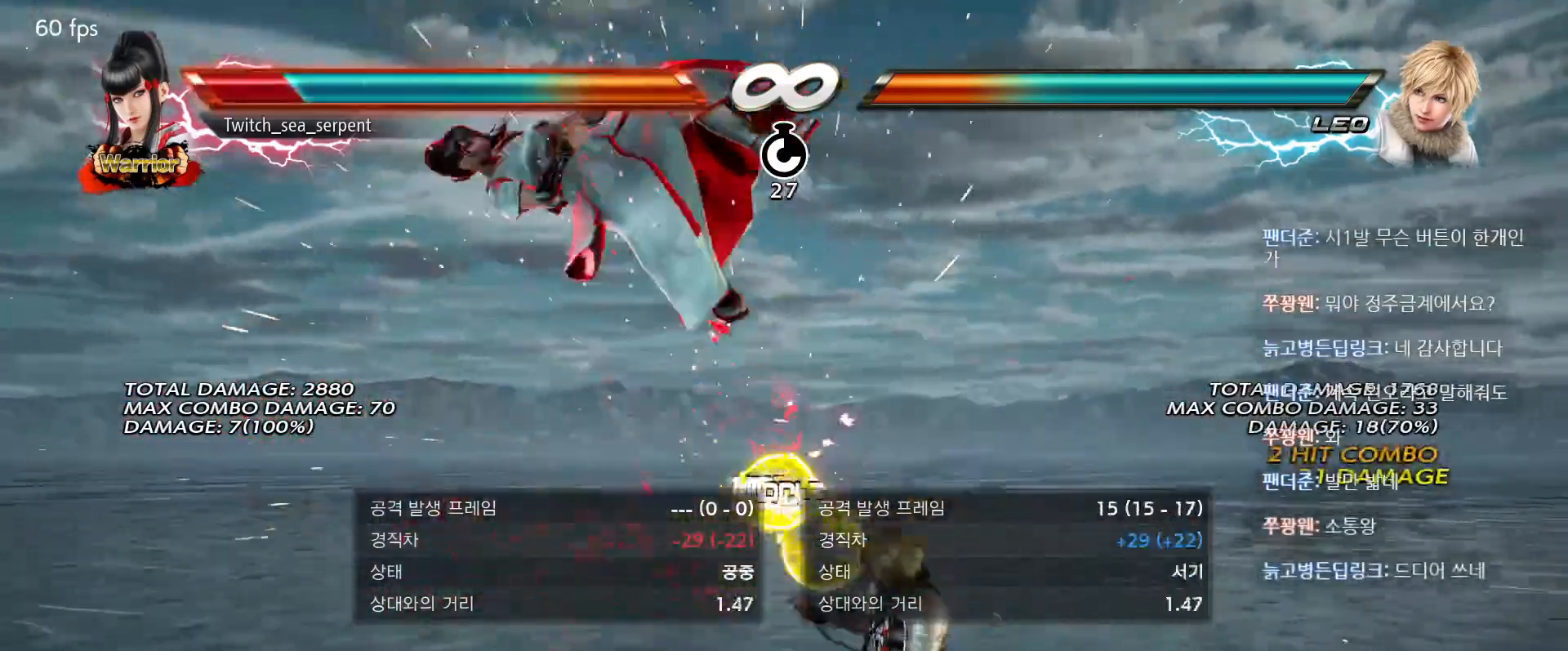
{"dt_ms": 500, "buttons": [], "events": [[283, "START", "down"], [433, "START", "up"]]}